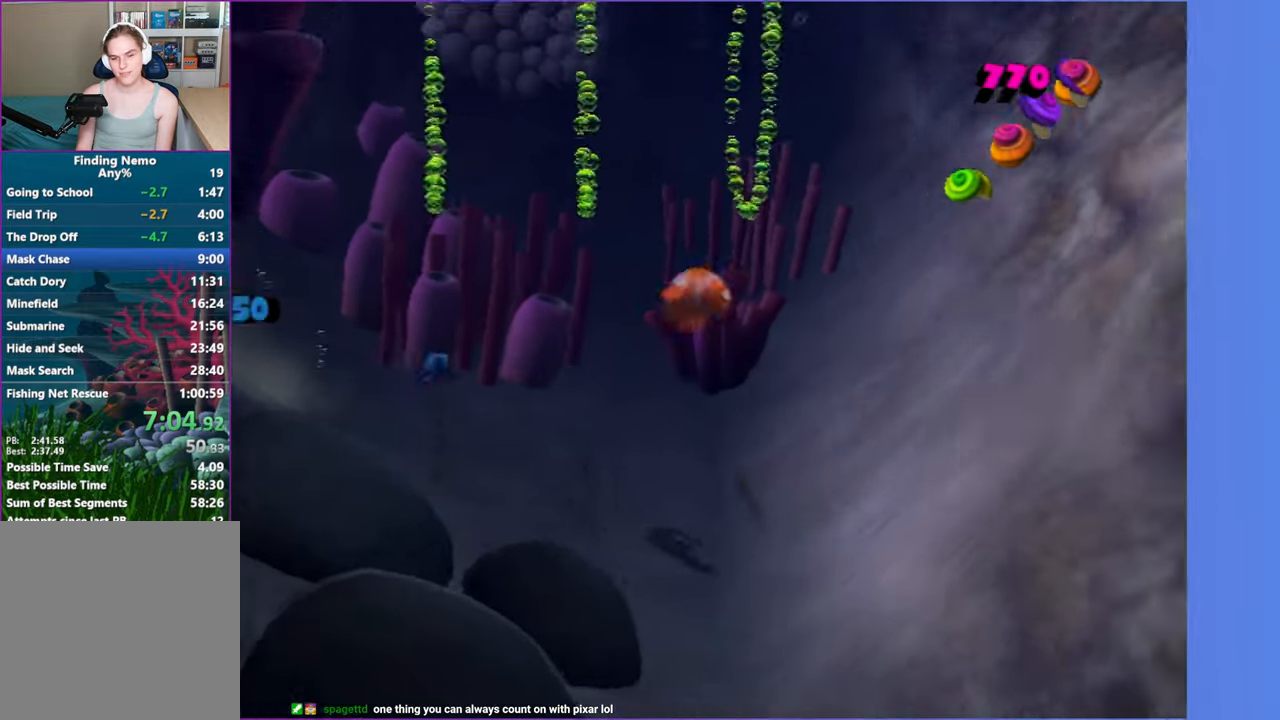
Gameplay with a controller (Xbox layout); each line is a JSON object with the inputs held at the frame after it. "events" lists button and stick changes between this image and that frame as [ms after this image, input, new state], when the widget could be followed in between. Not read: L3 R3.
{"buttons": [], "left_stick": "up-right", "right_stick": "center"}
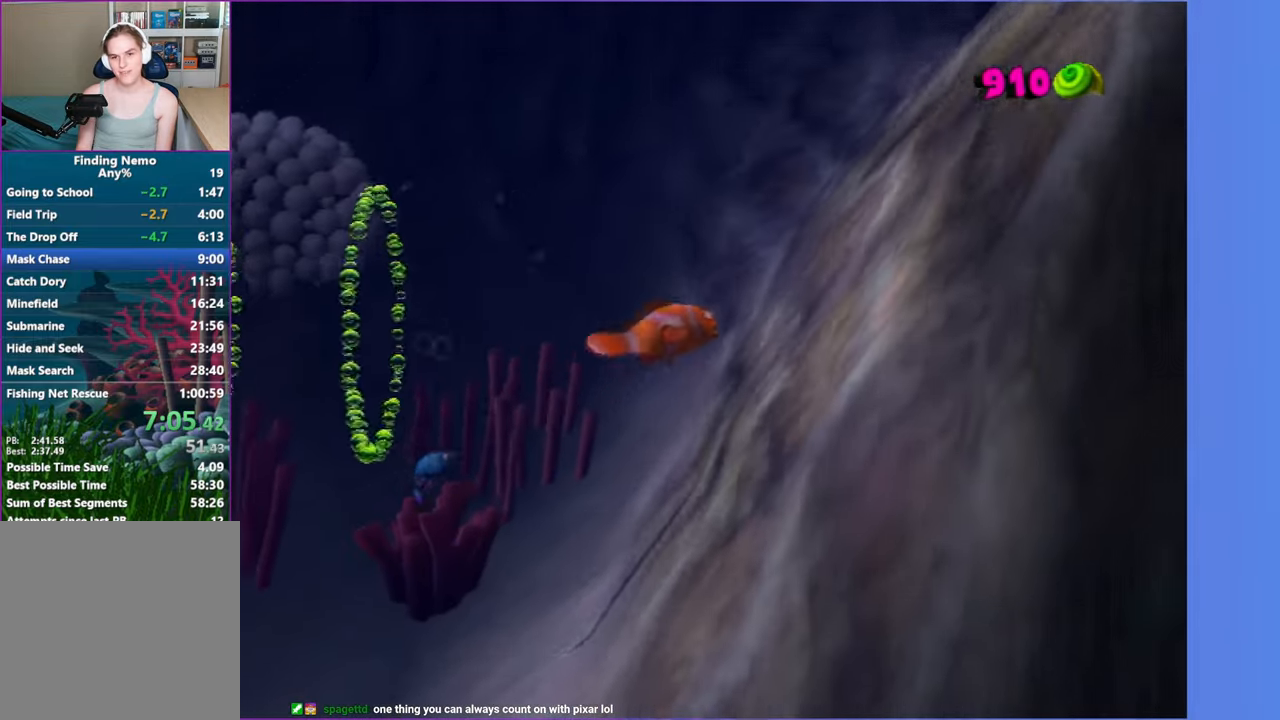
{"buttons": [], "left_stick": "right", "right_stick": "center", "events": [[467, "left_stick", "right"]]}
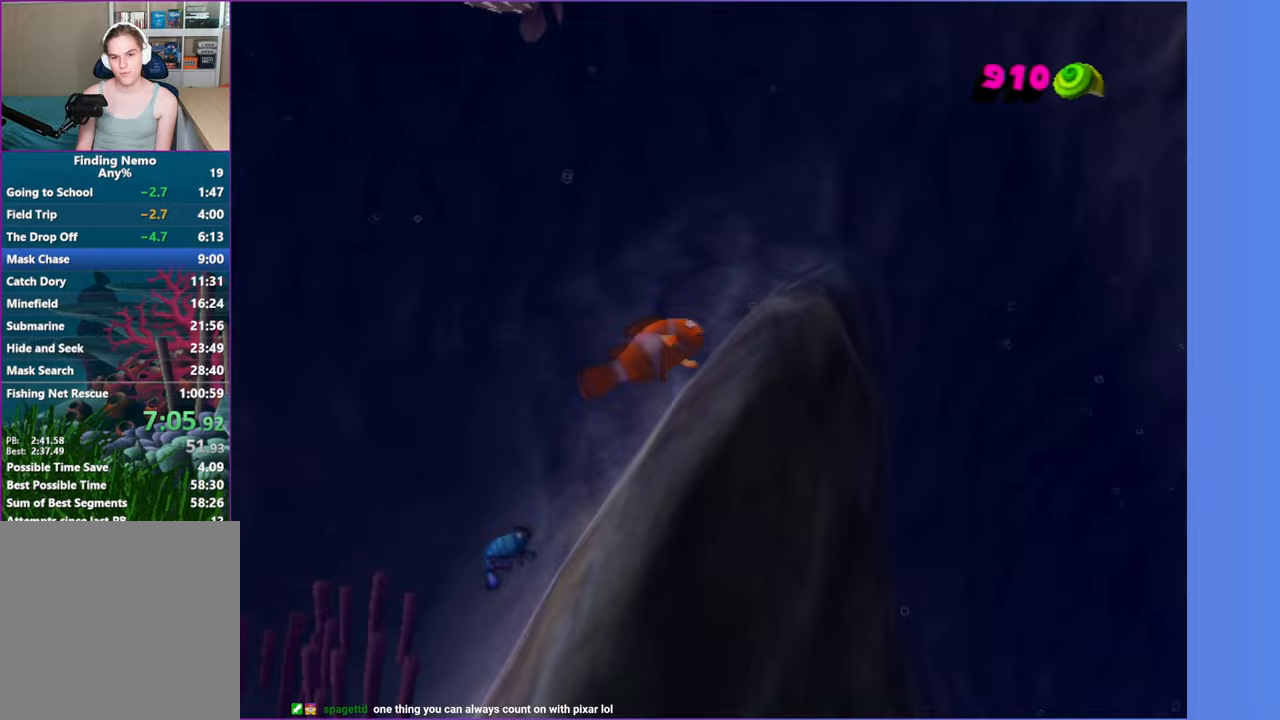
{"buttons": [], "left_stick": "right", "right_stick": "center", "events": []}
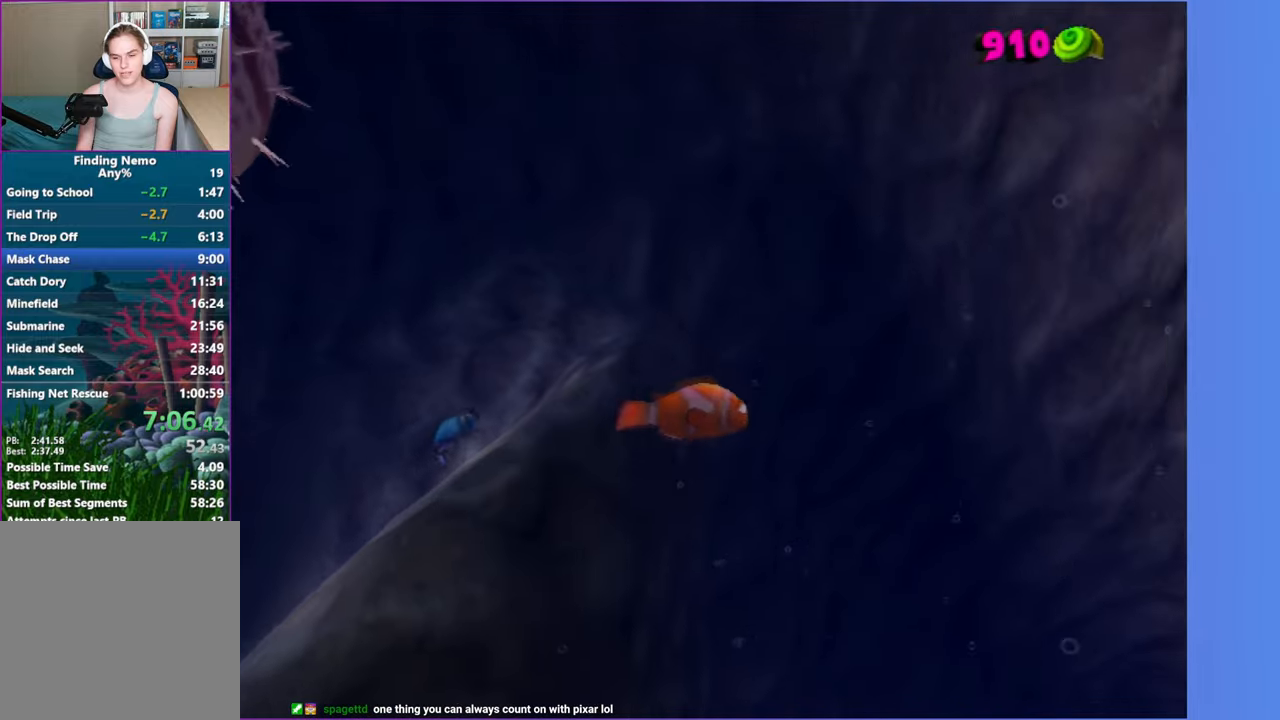
{"buttons": [], "left_stick": "down-right", "right_stick": "center", "events": [[467, "left_stick", "down-right"]]}
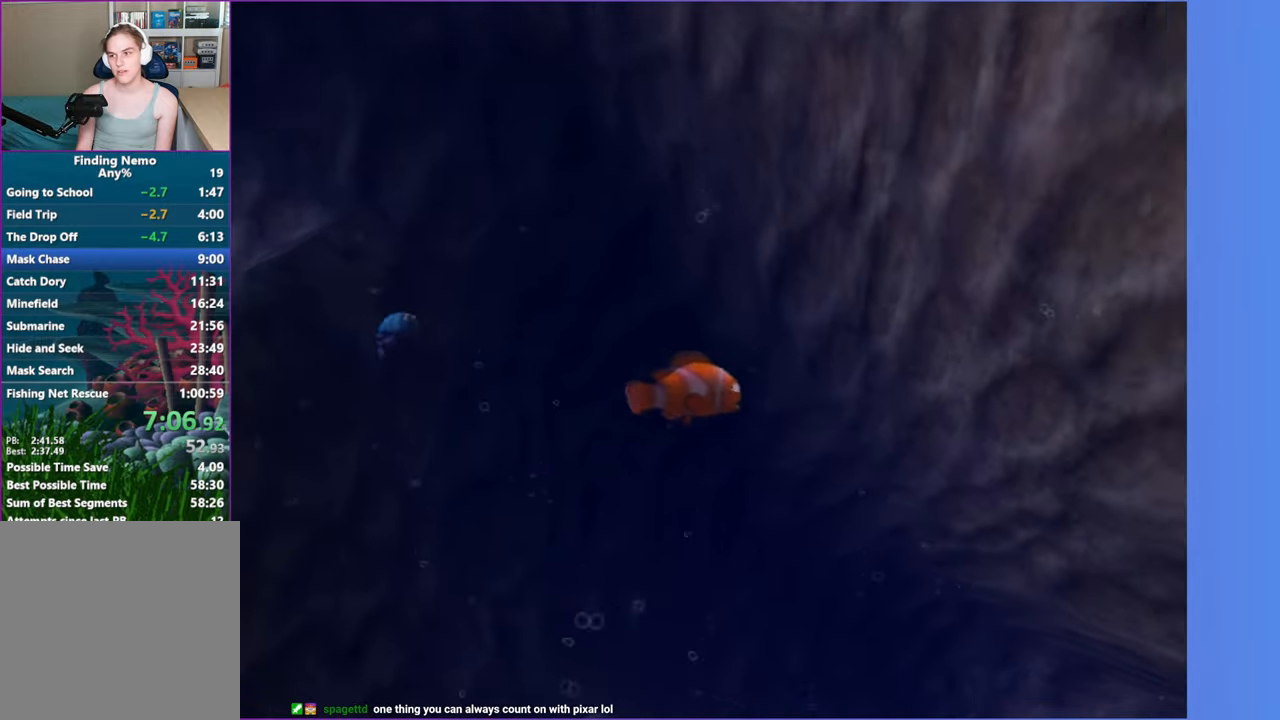
{"buttons": [], "left_stick": "down-right", "right_stick": "center"}
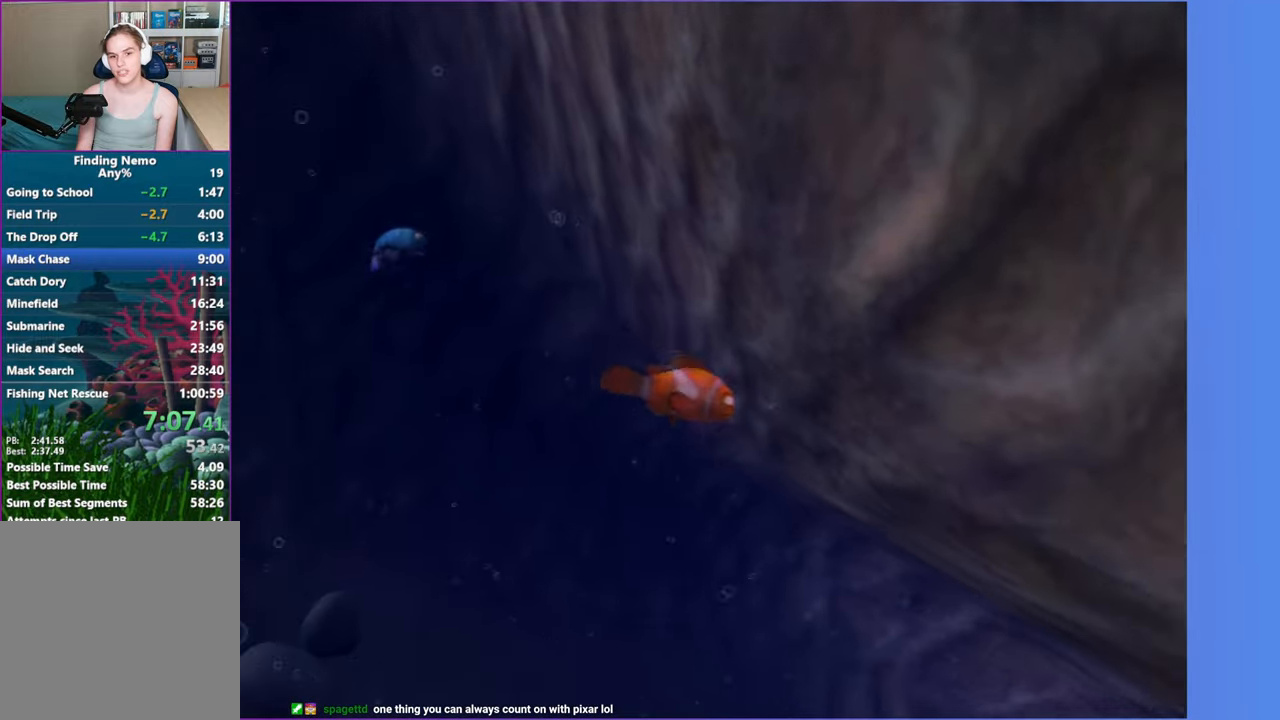
{"buttons": [], "left_stick": "down-right", "right_stick": "center"}
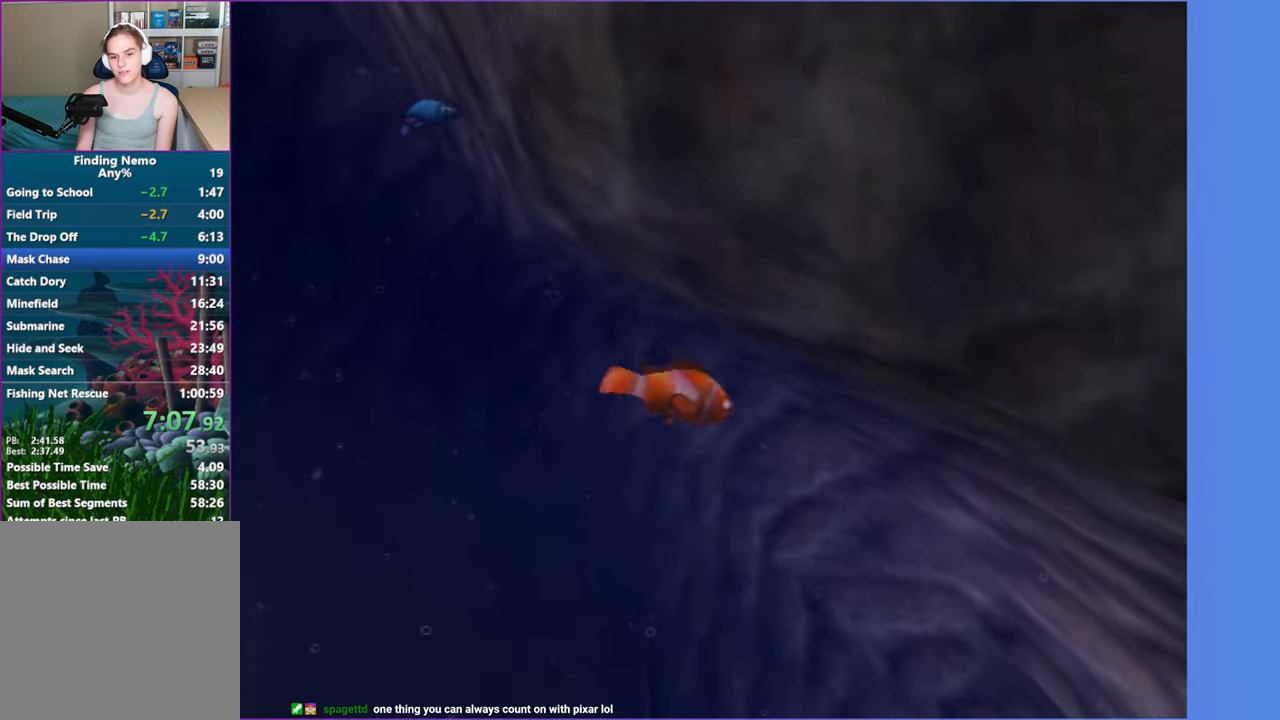
{"buttons": [], "left_stick": "down-right", "right_stick": "center"}
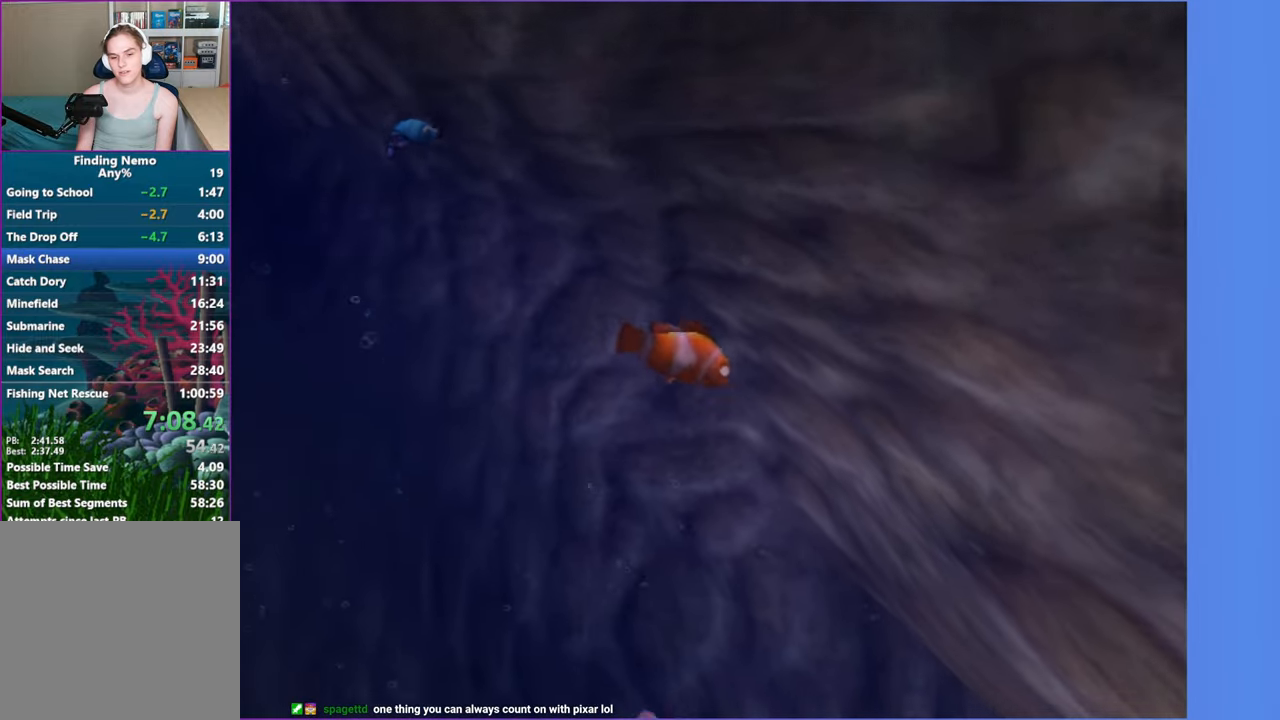
{"buttons": [], "left_stick": "down-right", "right_stick": "center", "events": []}
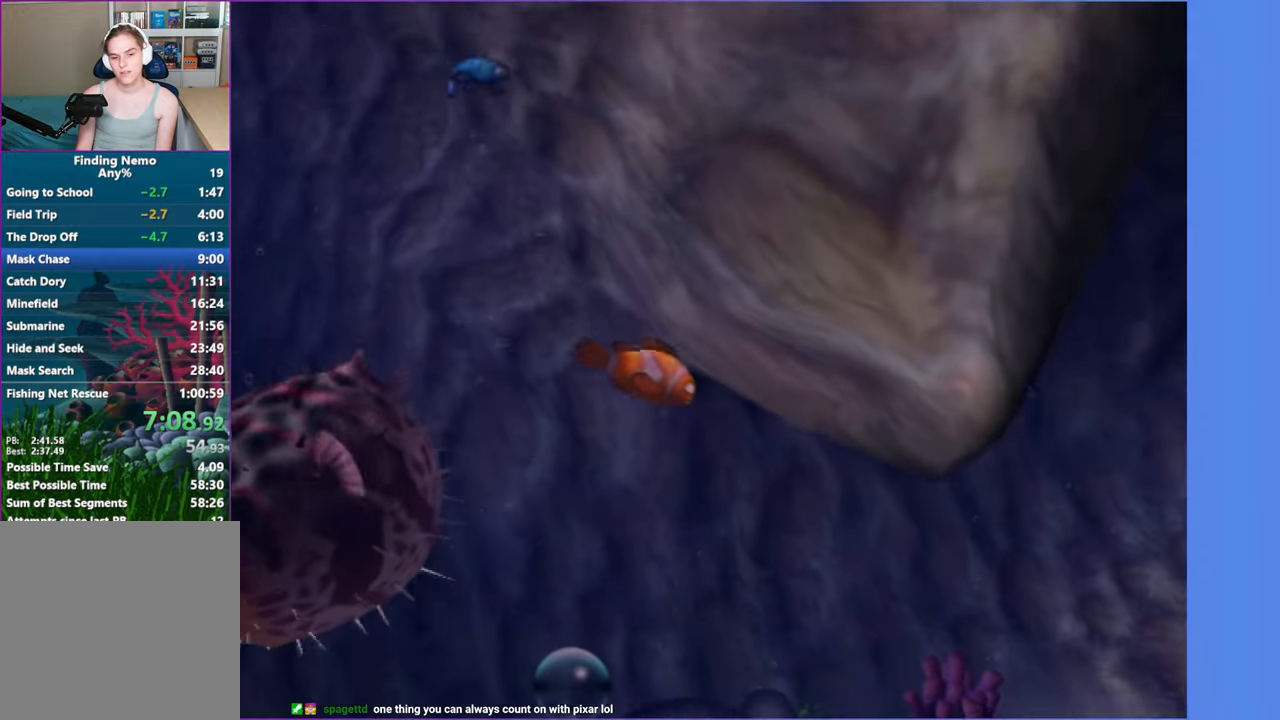
{"buttons": [], "left_stick": "right", "right_stick": "center", "events": [[167, "left_stick", "right"]]}
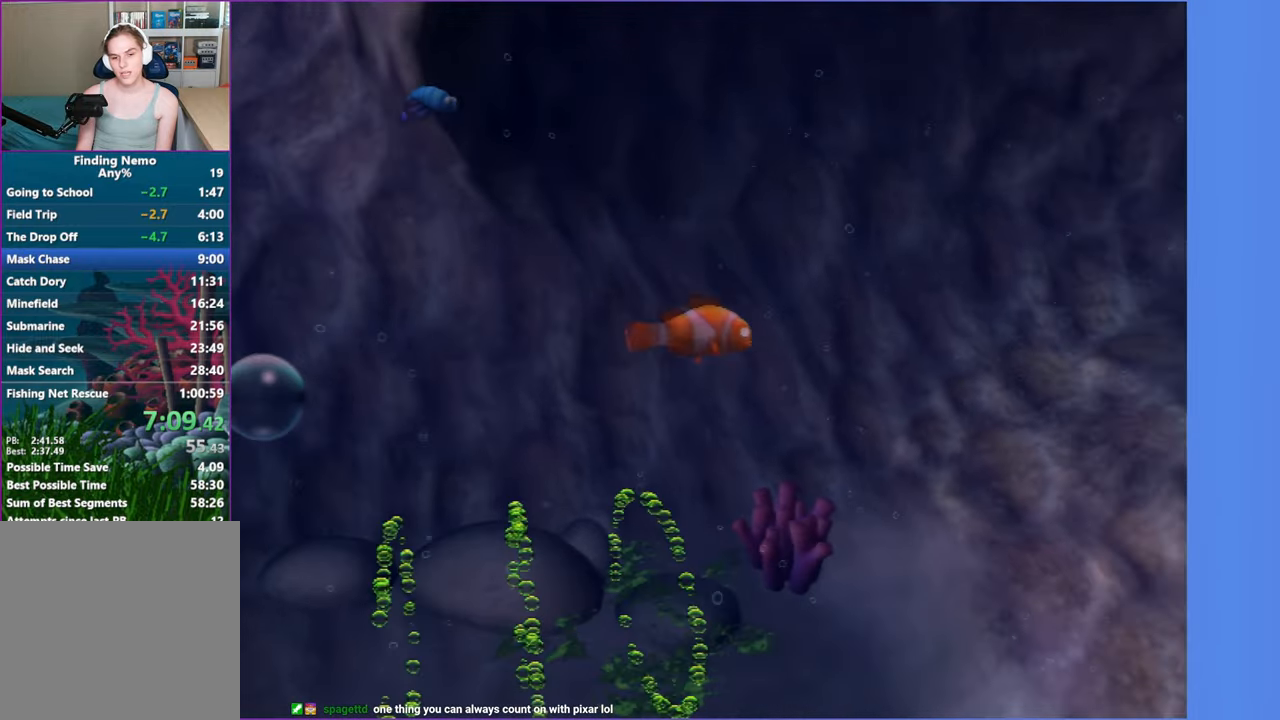
{"buttons": [], "left_stick": "right", "right_stick": "center", "events": [[50, "left_stick", "down-right"], [250, "left_stick", "right"]]}
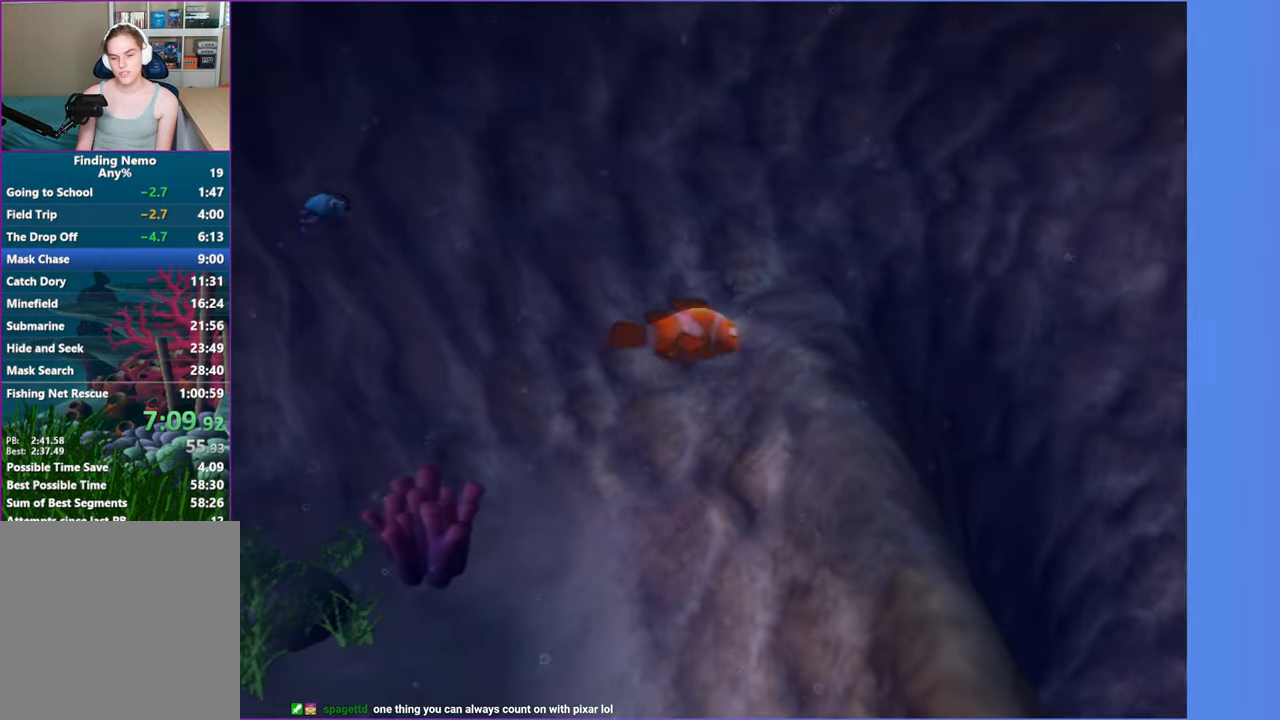
{"buttons": [], "left_stick": "down-right", "right_stick": "center", "events": [[67, "left_stick", "down-right"]]}
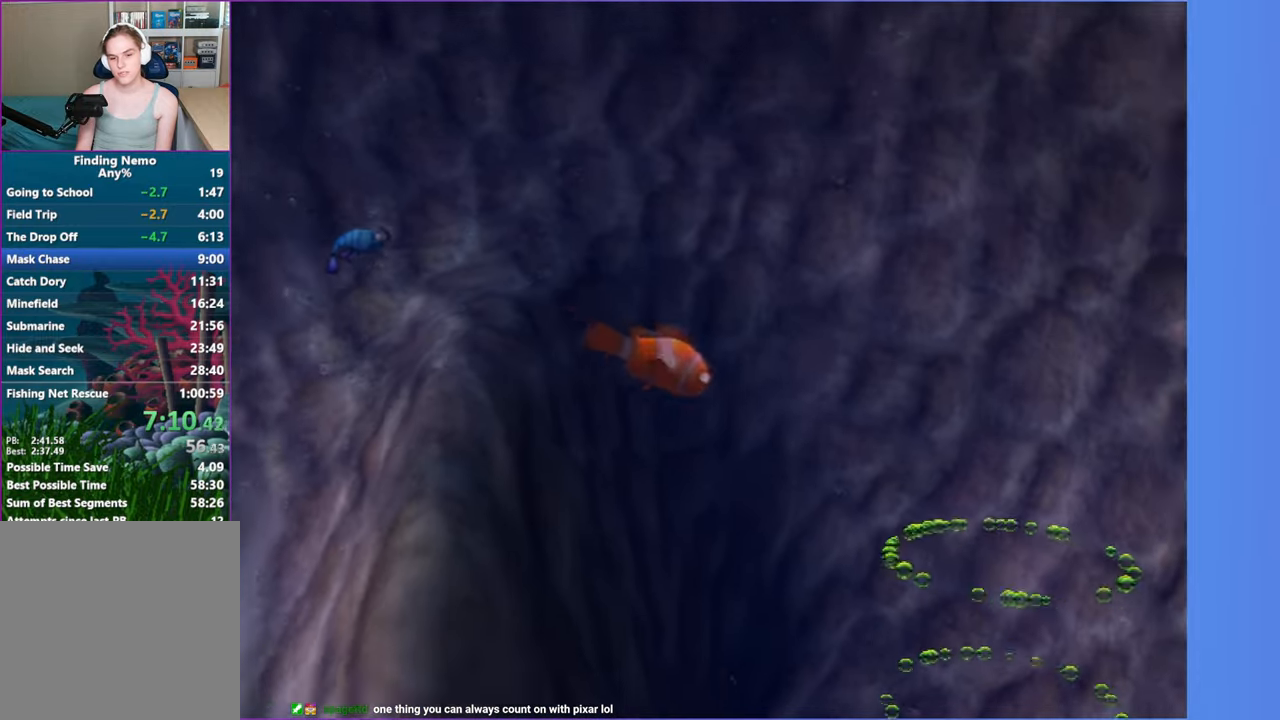
{"buttons": [], "left_stick": "down", "right_stick": "center", "events": [[433, "left_stick", "down"]]}
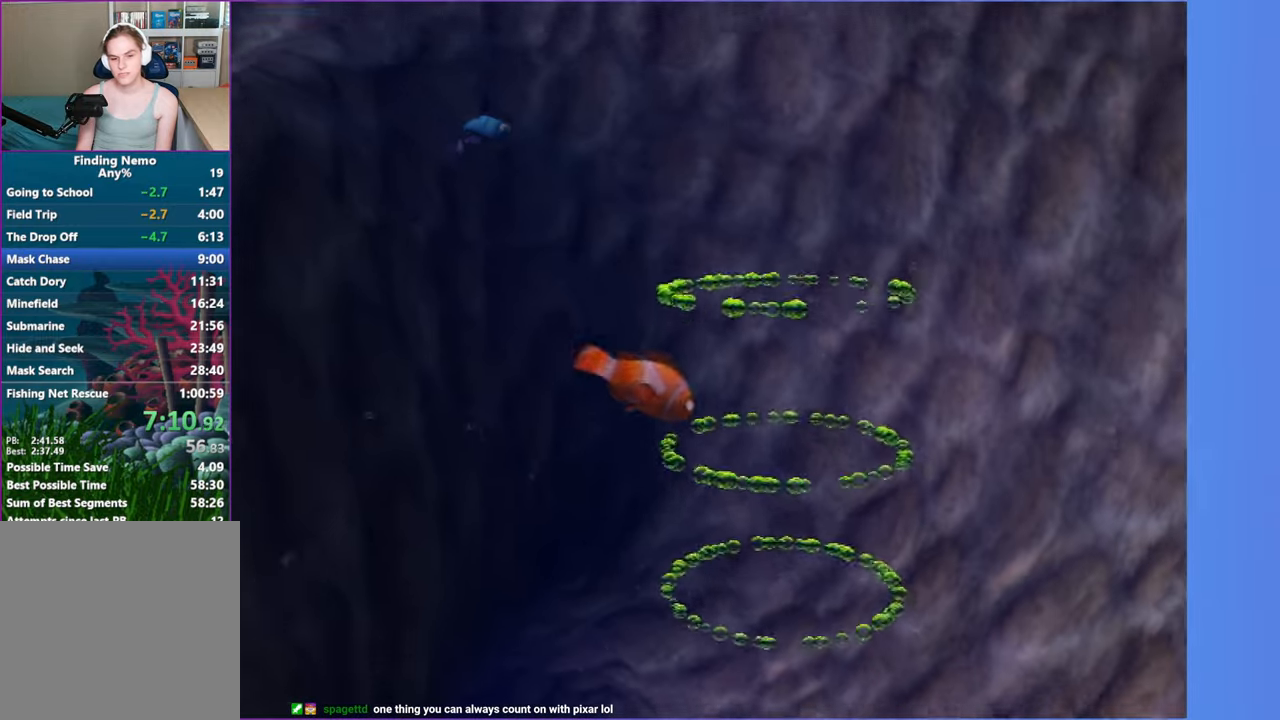
{"buttons": [], "left_stick": "down-left", "right_stick": "center", "events": [[400, "left_stick", "down-left"]]}
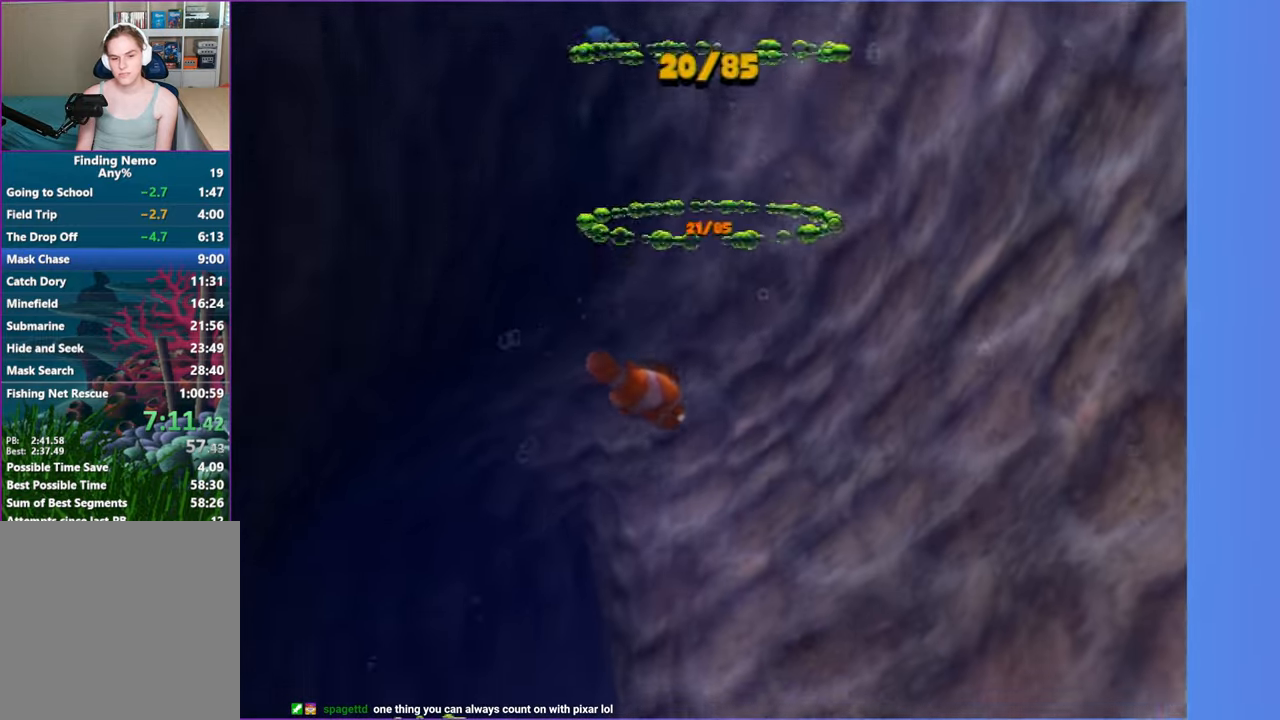
{"buttons": [], "left_stick": "down-left", "right_stick": "center", "events": []}
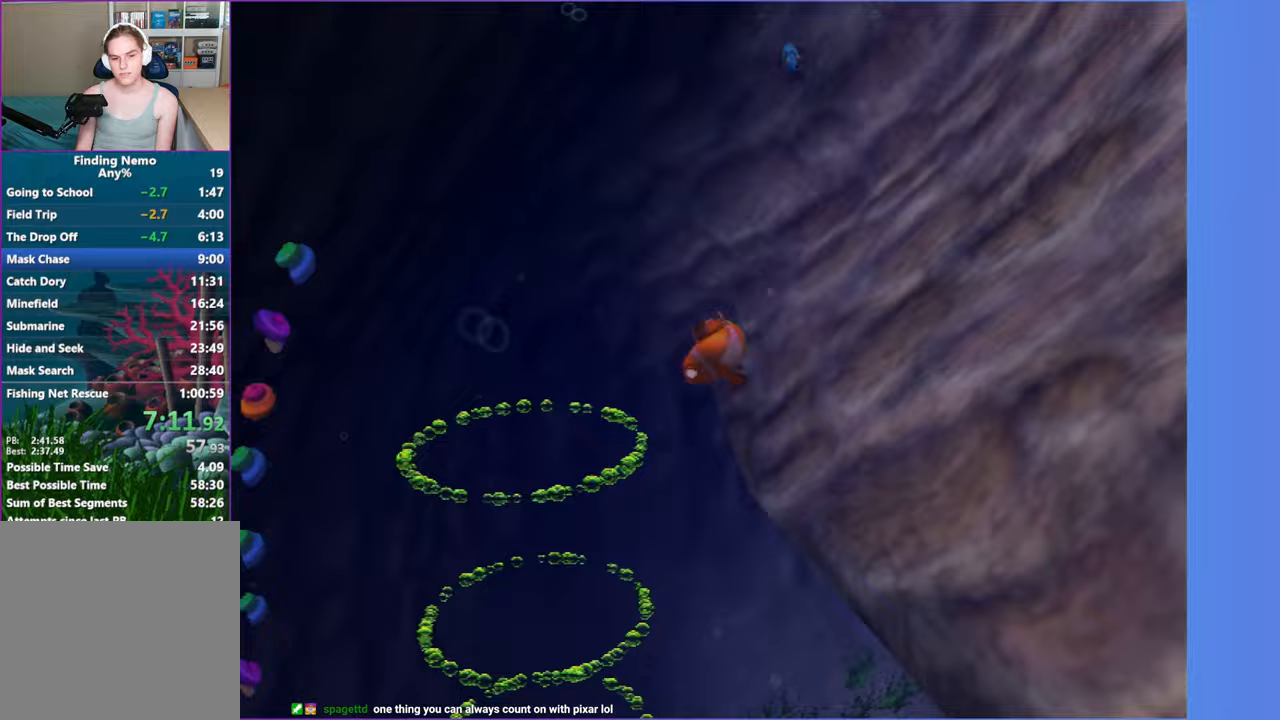
{"buttons": [], "left_stick": "down-right", "right_stick": "center", "events": [[117, "left_stick", "down"], [267, "left_stick", "down-right"]]}
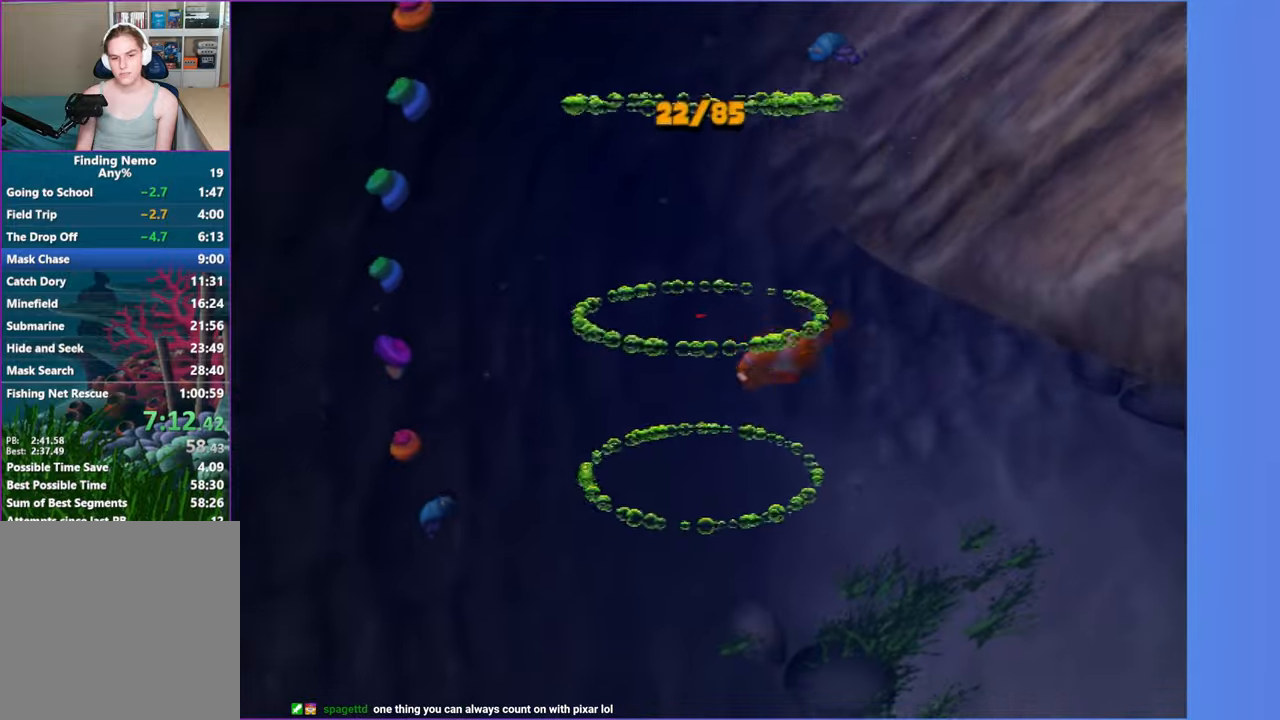
{"buttons": [], "left_stick": "right", "right_stick": "center", "events": [[67, "left_stick", "right"]]}
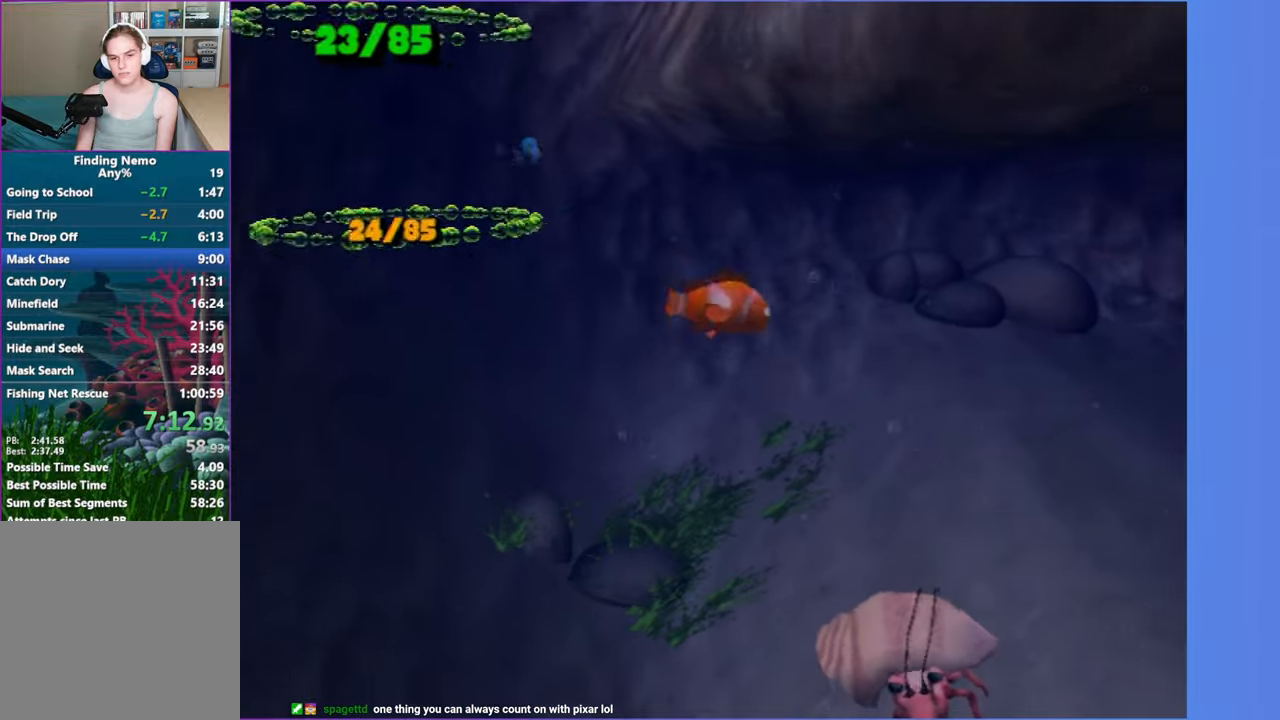
{"buttons": [], "left_stick": "right", "right_stick": "center", "events": []}
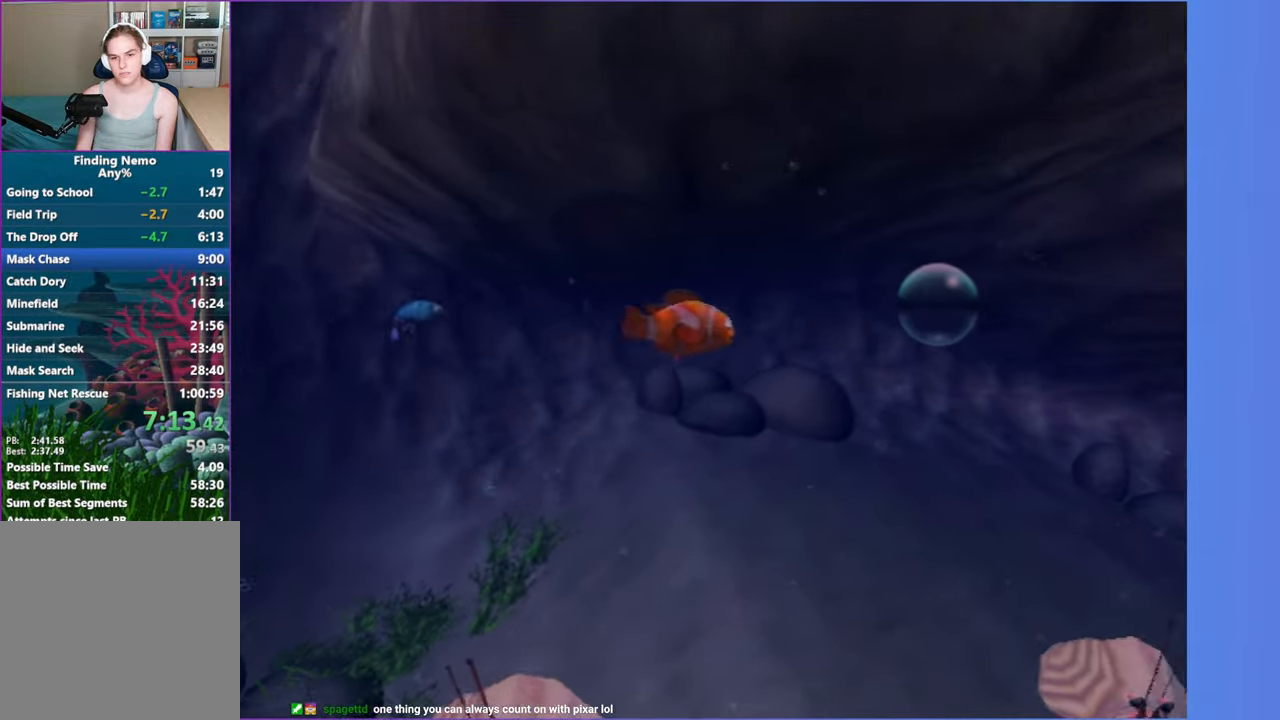
{"buttons": [], "left_stick": "right", "right_stick": "center", "events": []}
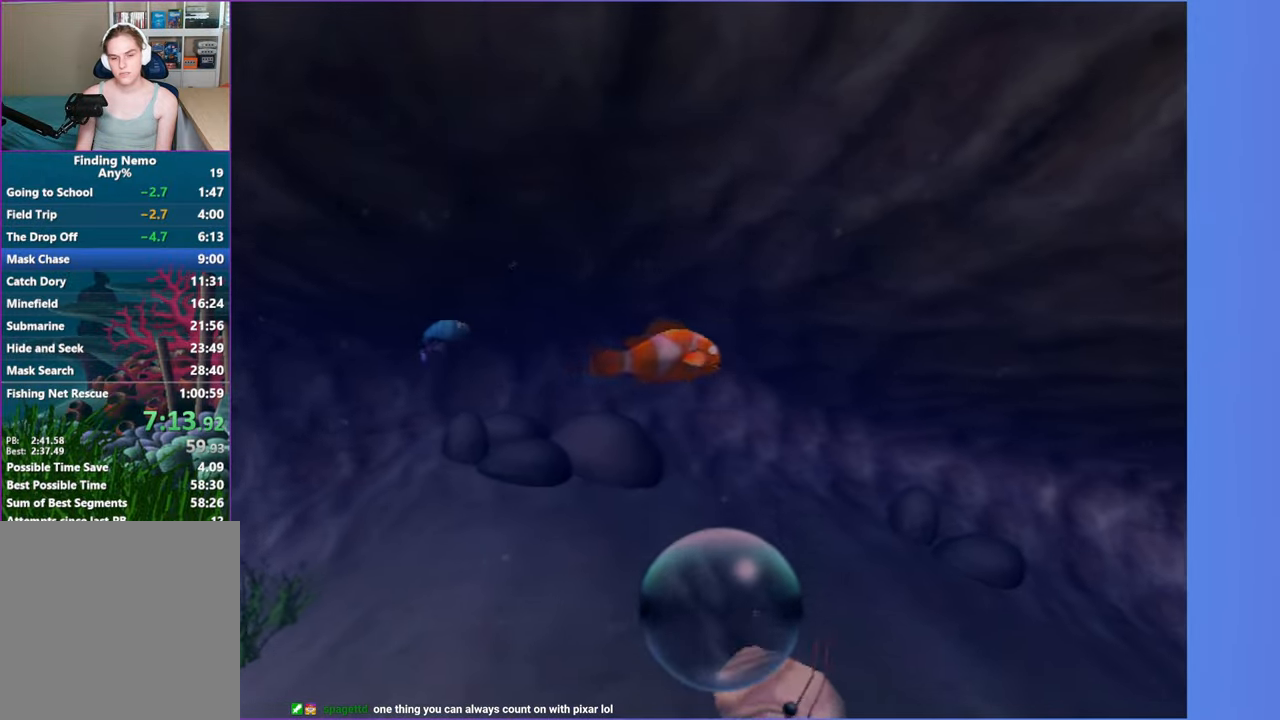
{"buttons": [], "left_stick": "down-right", "right_stick": "center"}
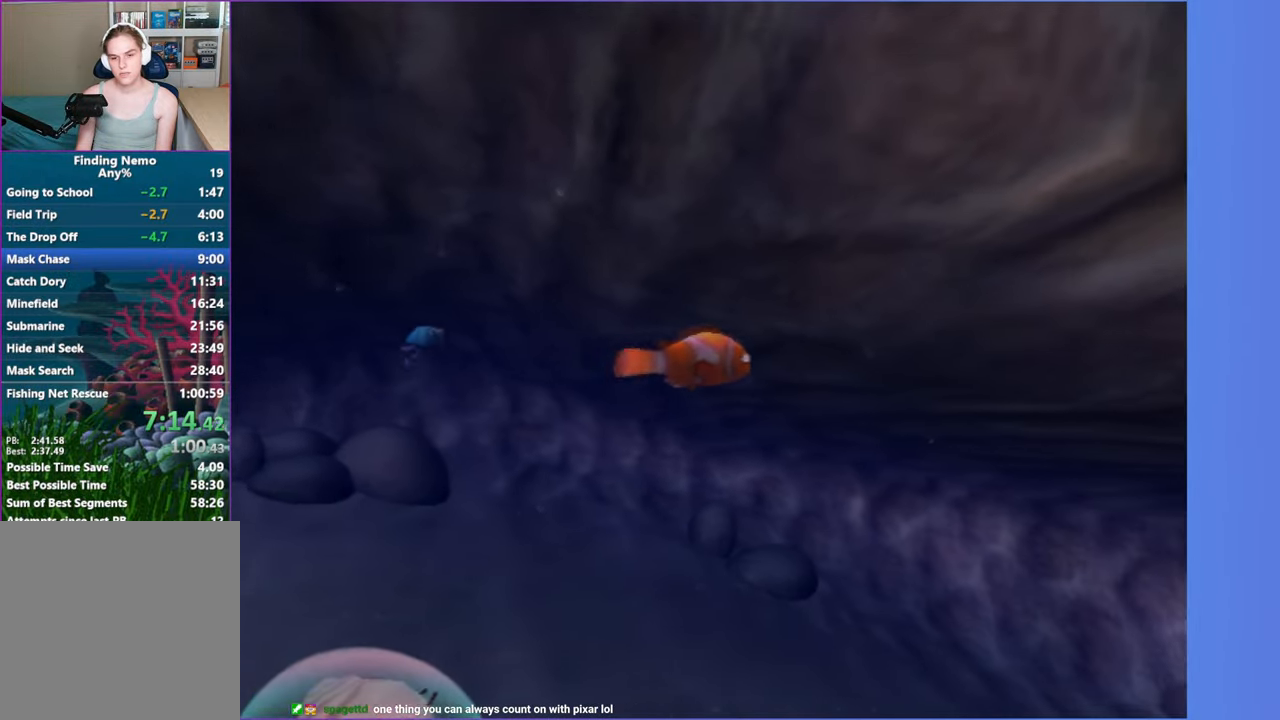
{"buttons": [], "left_stick": "right", "right_stick": "center"}
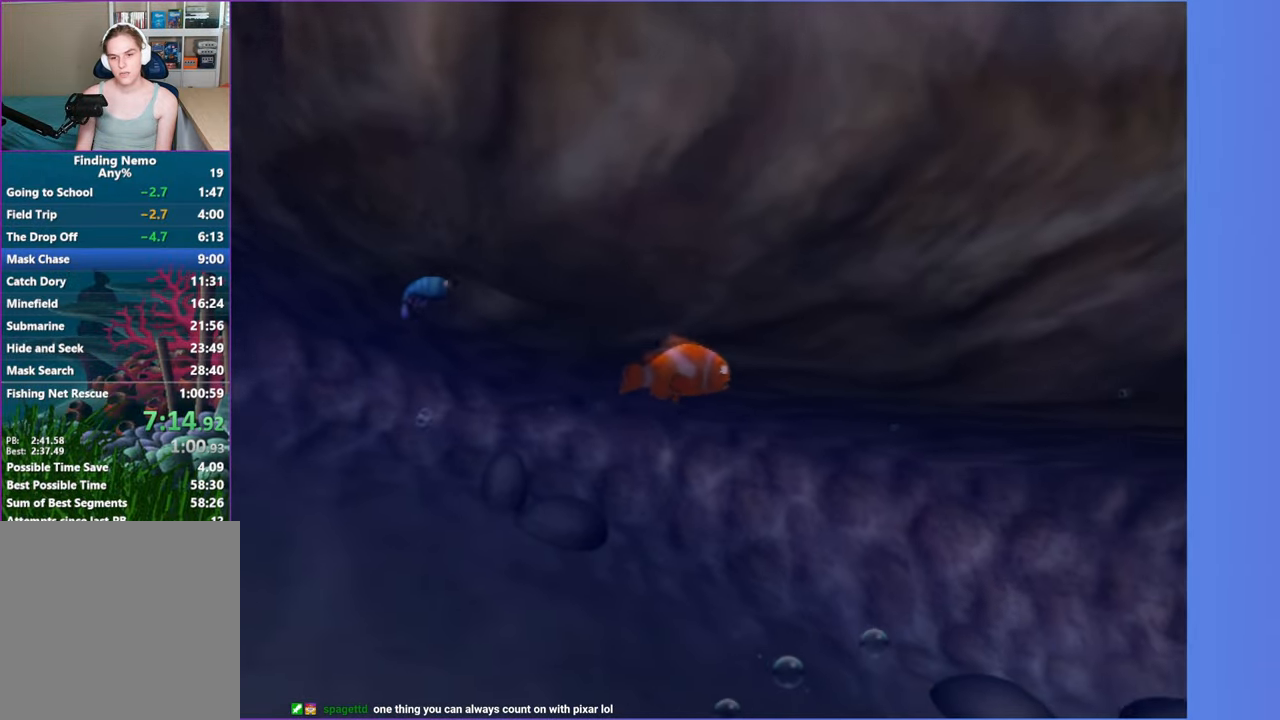
{"buttons": ["A"], "left_stick": "right", "right_stick": "center", "events": [[433, "A", "down"]]}
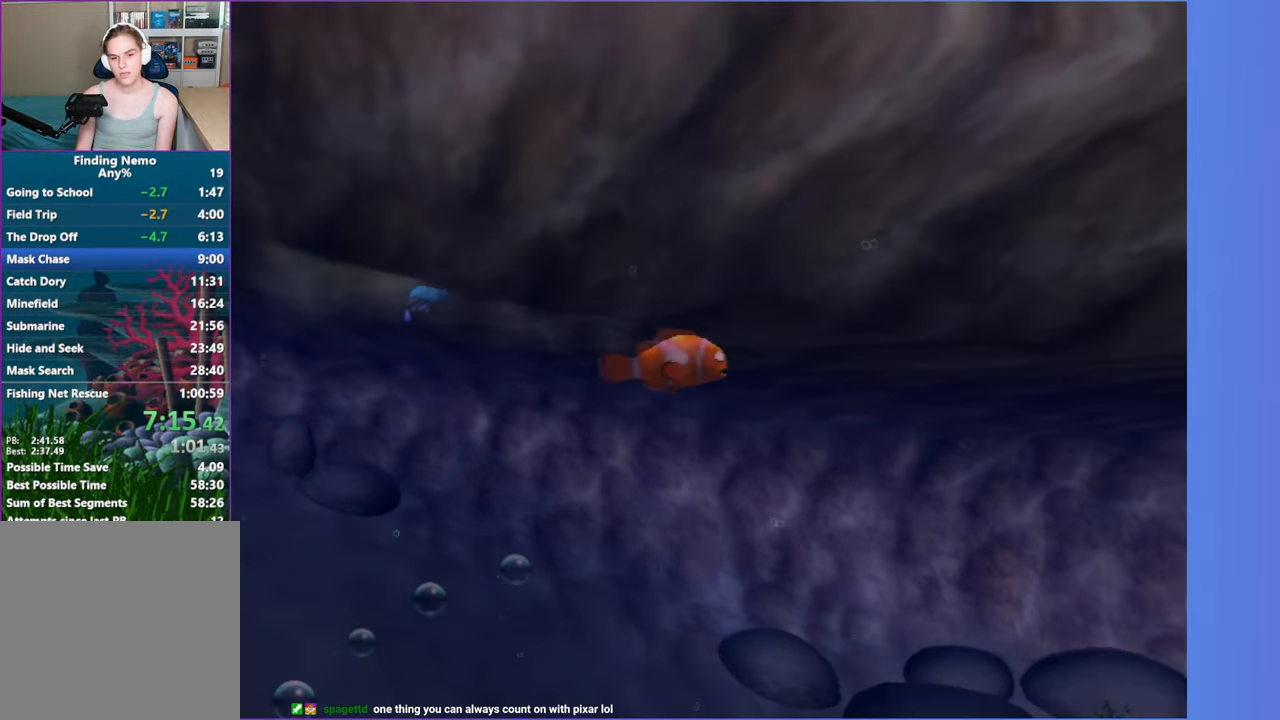
{"buttons": [], "left_stick": "right", "right_stick": "center", "events": [[67, "A", "up"], [167, "A", "down"], [250, "A", "up"], [367, "A", "down"], [467, "A", "up"]]}
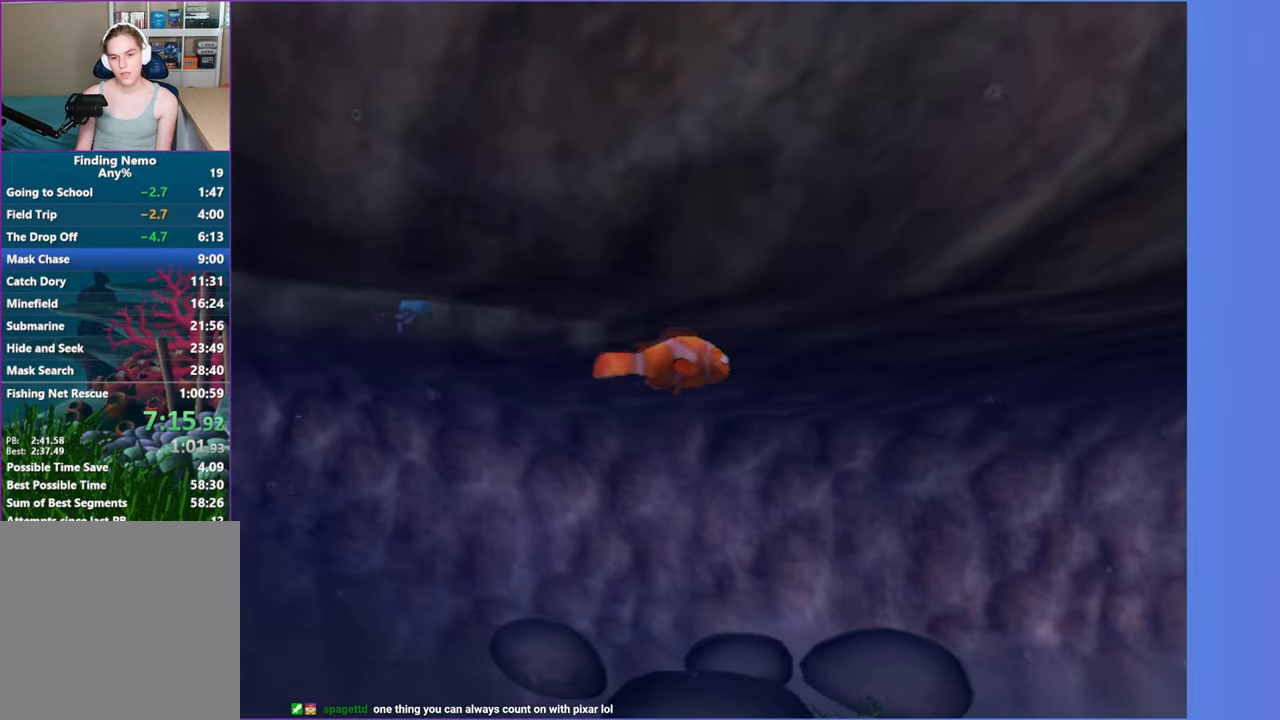
{"buttons": [], "left_stick": "right", "right_stick": "center", "events": []}
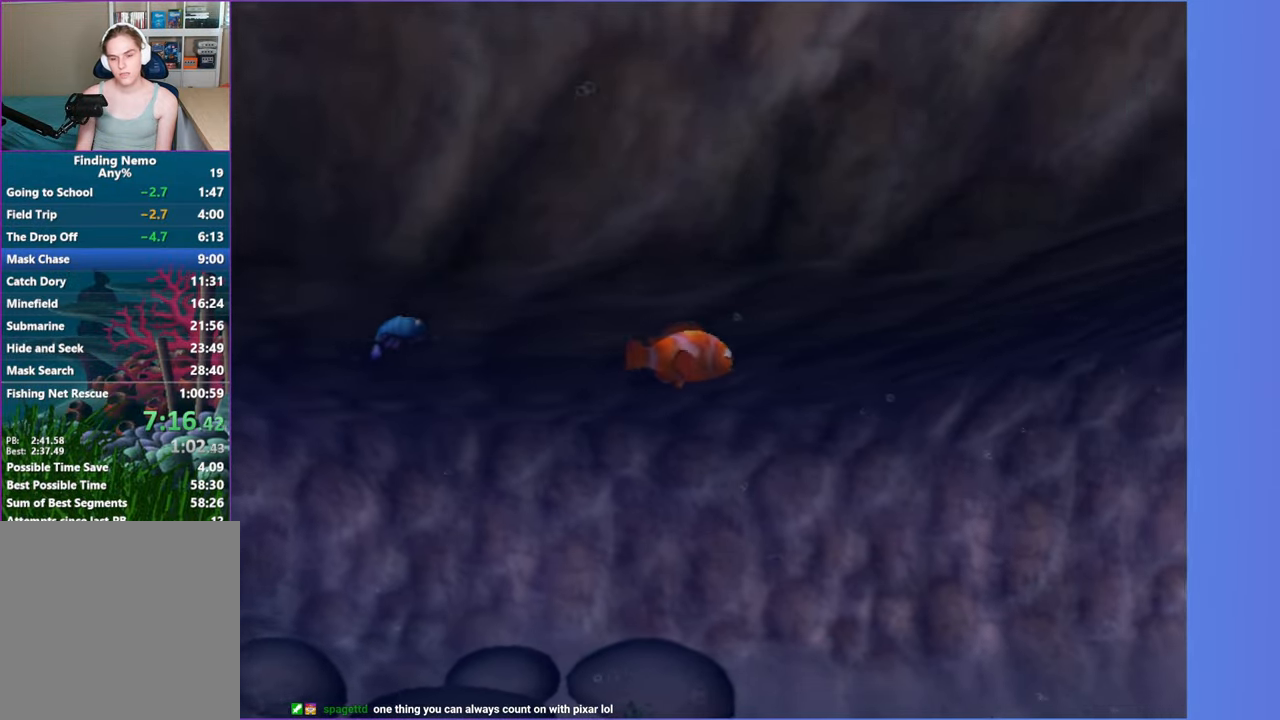
{"buttons": [], "left_stick": "right", "right_stick": "center", "events": []}
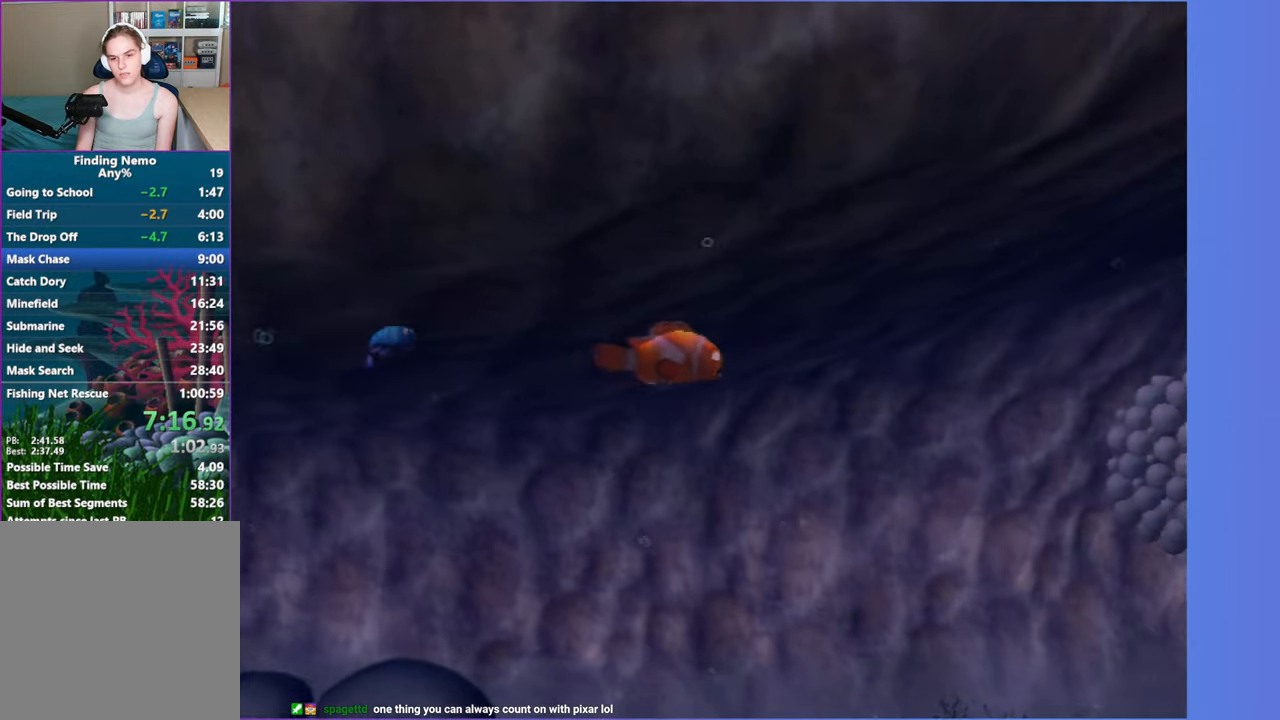
{"buttons": [], "left_stick": "right", "right_stick": "center", "events": []}